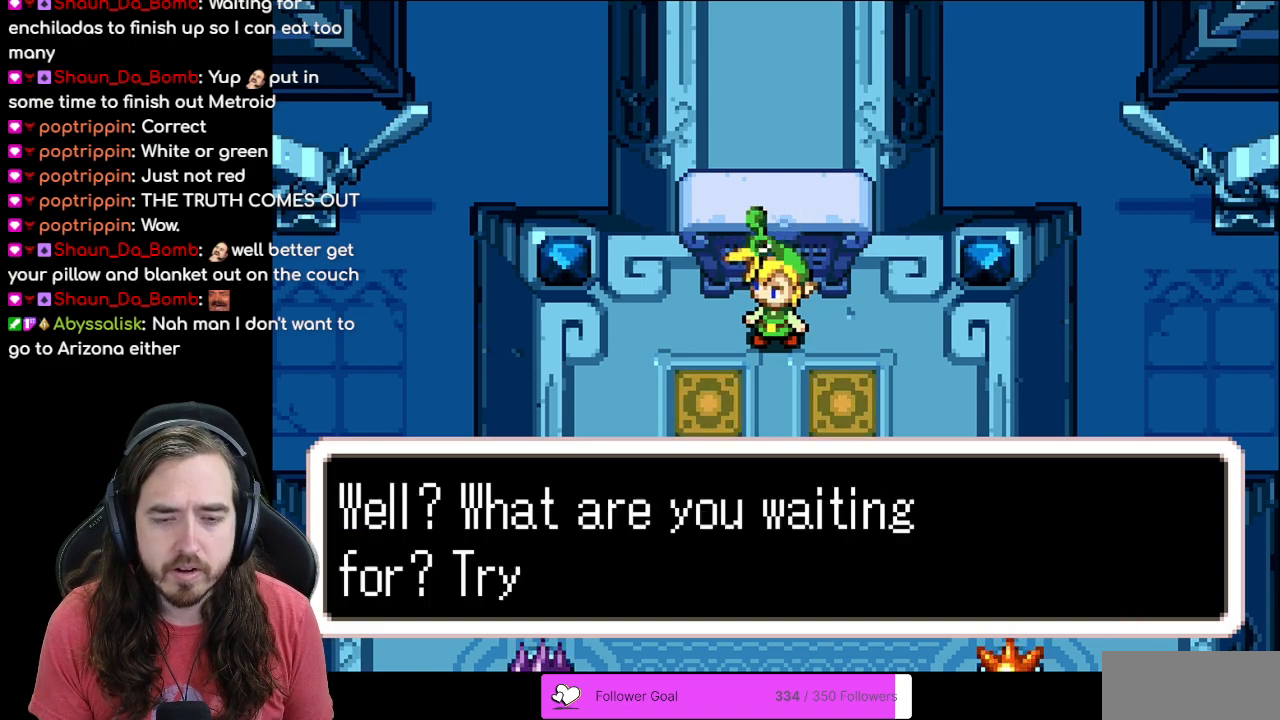
Gameplay with a controller (Nintendo layout); each line is a JSON object with the inputs held at the frame after it. "events" lists button and stick changes between this image and that frame as [ms after this image, input, new state], when the widget could be followed in between. Not read: L1 L3 R3.
{"buttons": [], "events": [[250, "B", "up"]]}
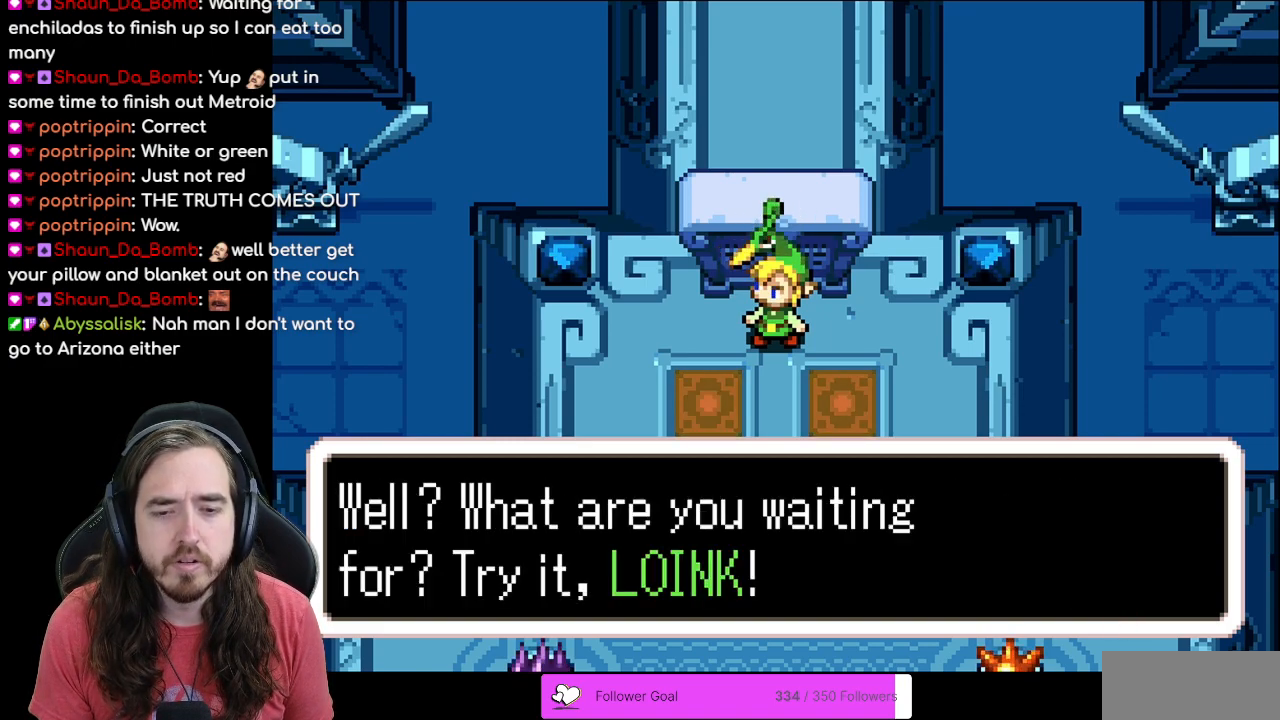
{"buttons": ["B"], "events": [[267, "A", "down"], [433, "A", "up"], [500, "B", "down"]]}
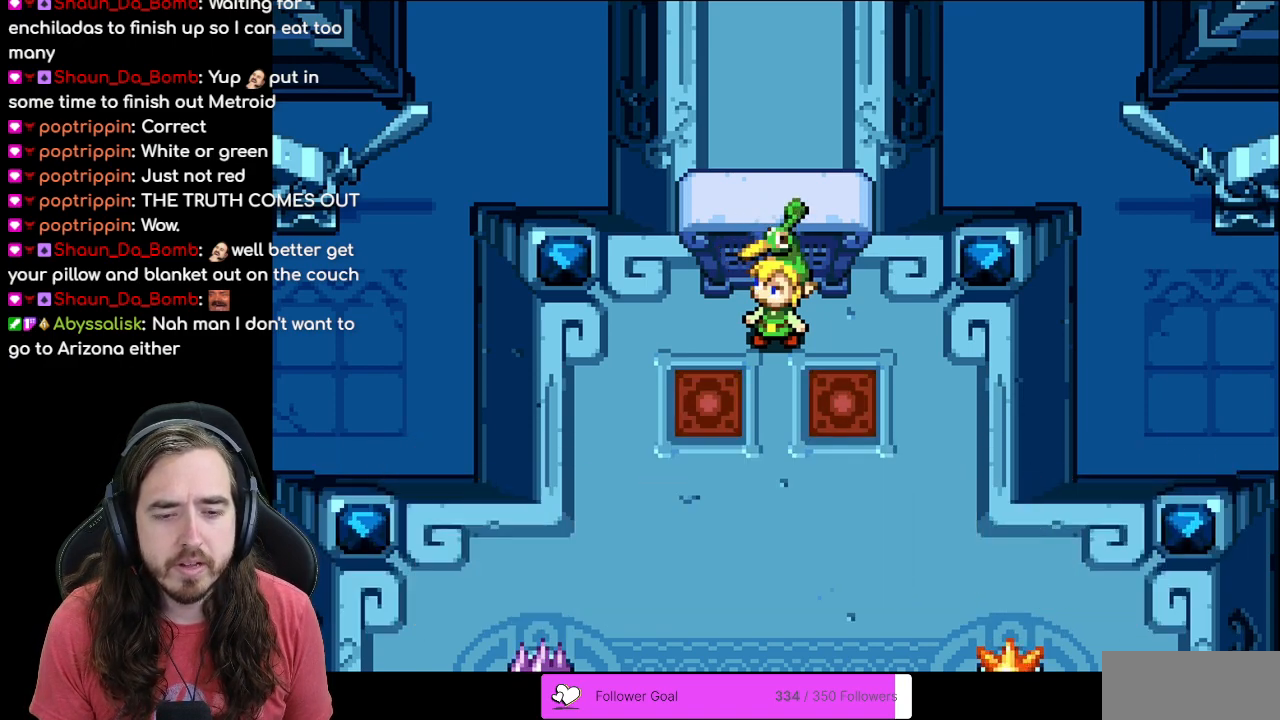
{"buttons": [], "events": [[333, "B", "up"]]}
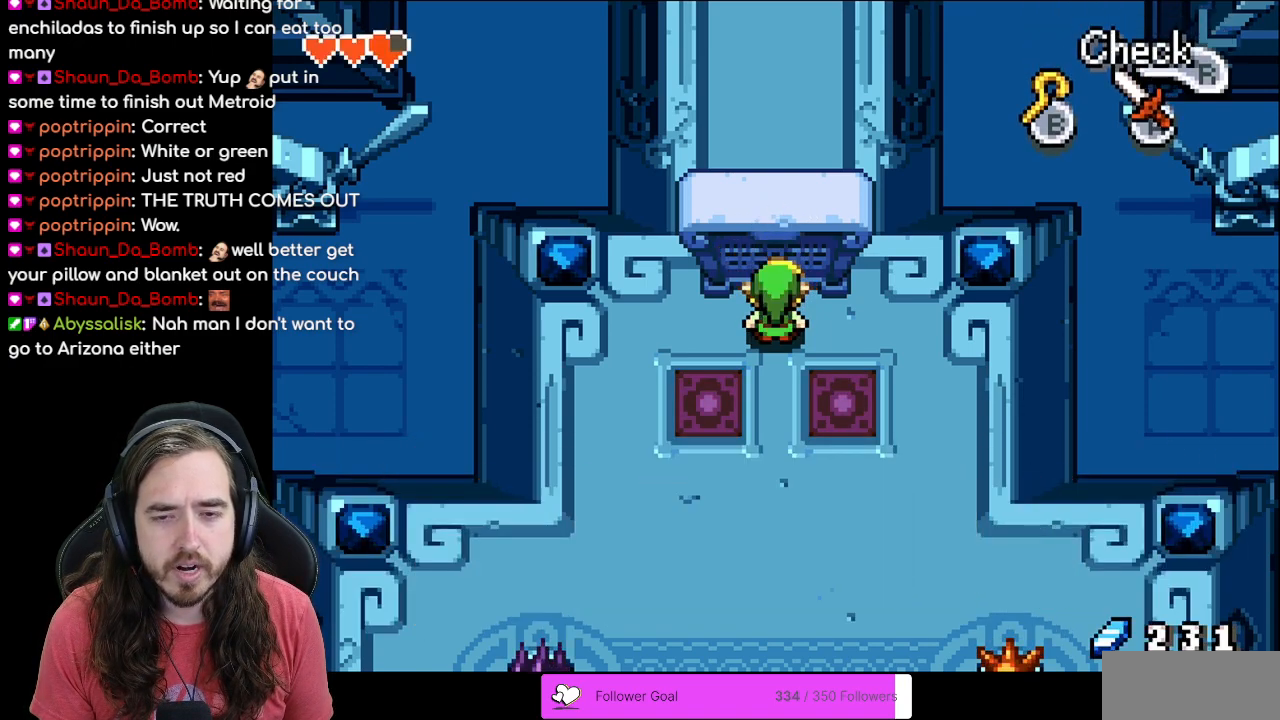
{"buttons": [], "events": [[200, "DPAD_DOWN", "down"], [433, "DPAD_DOWN", "up"]]}
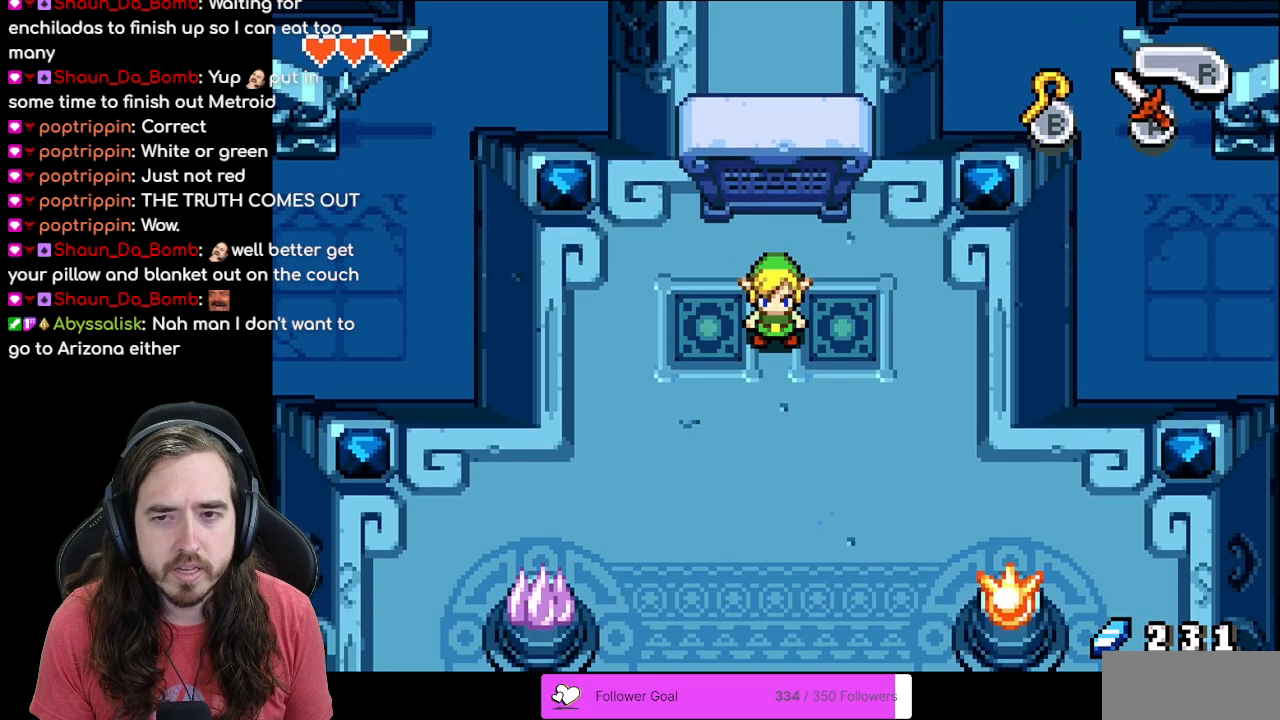
{"buttons": ["A"], "events": [[150, "A", "down"]]}
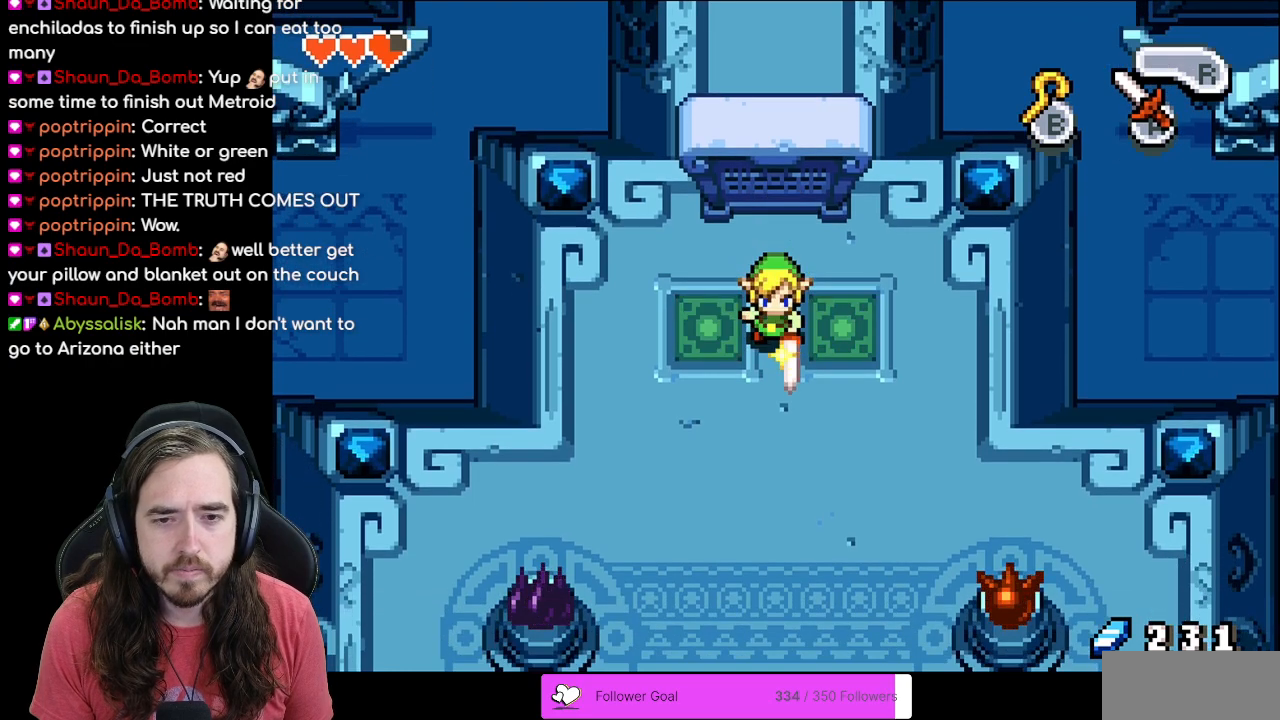
{"buttons": ["A"], "events": [[167, "DPAD_LEFT", "down"], [383, "DPAD_LEFT", "up"]]}
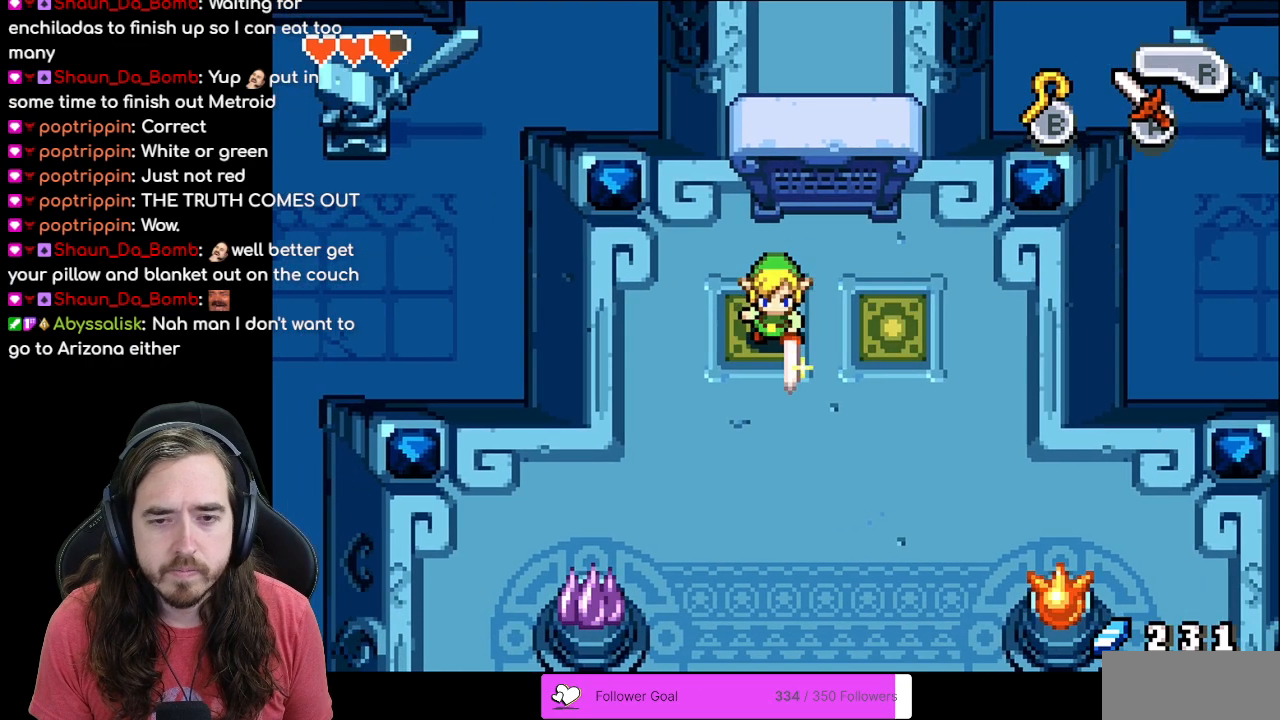
{"buttons": ["A"], "events": [[183, "DPAD_LEFT", "down"], [267, "DPAD_LEFT", "up"]]}
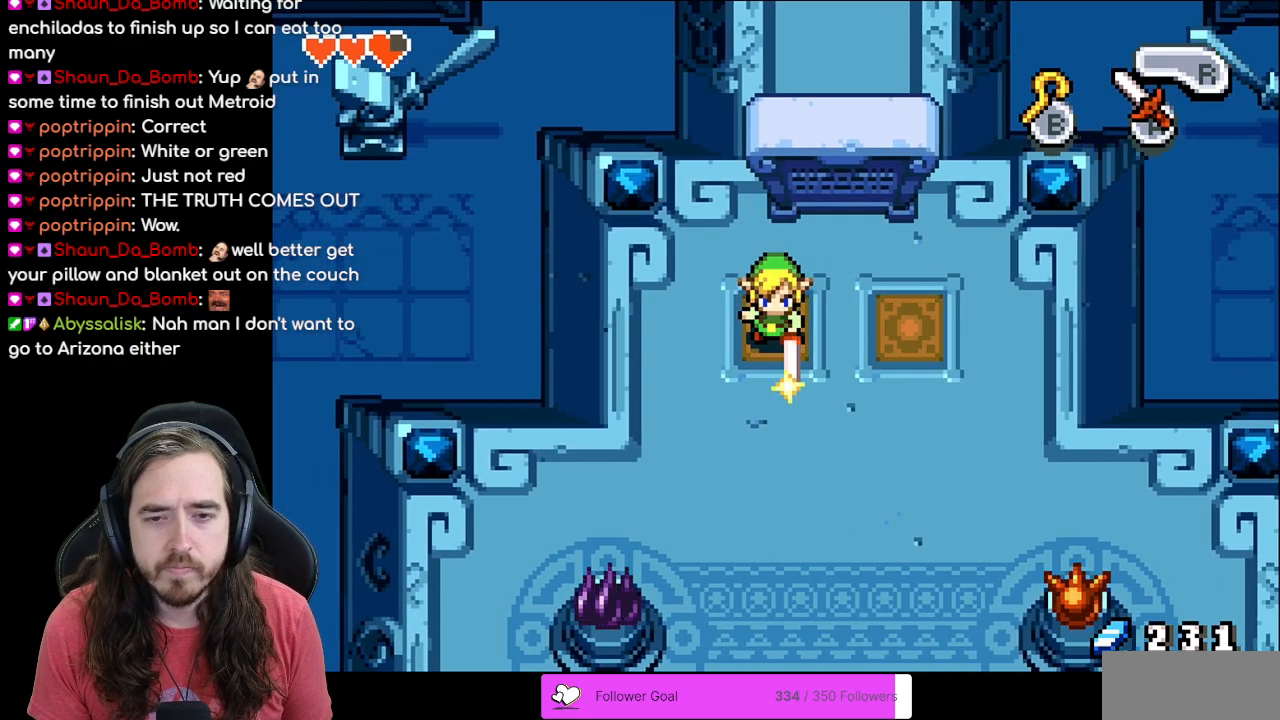
{"buttons": ["A"], "events": []}
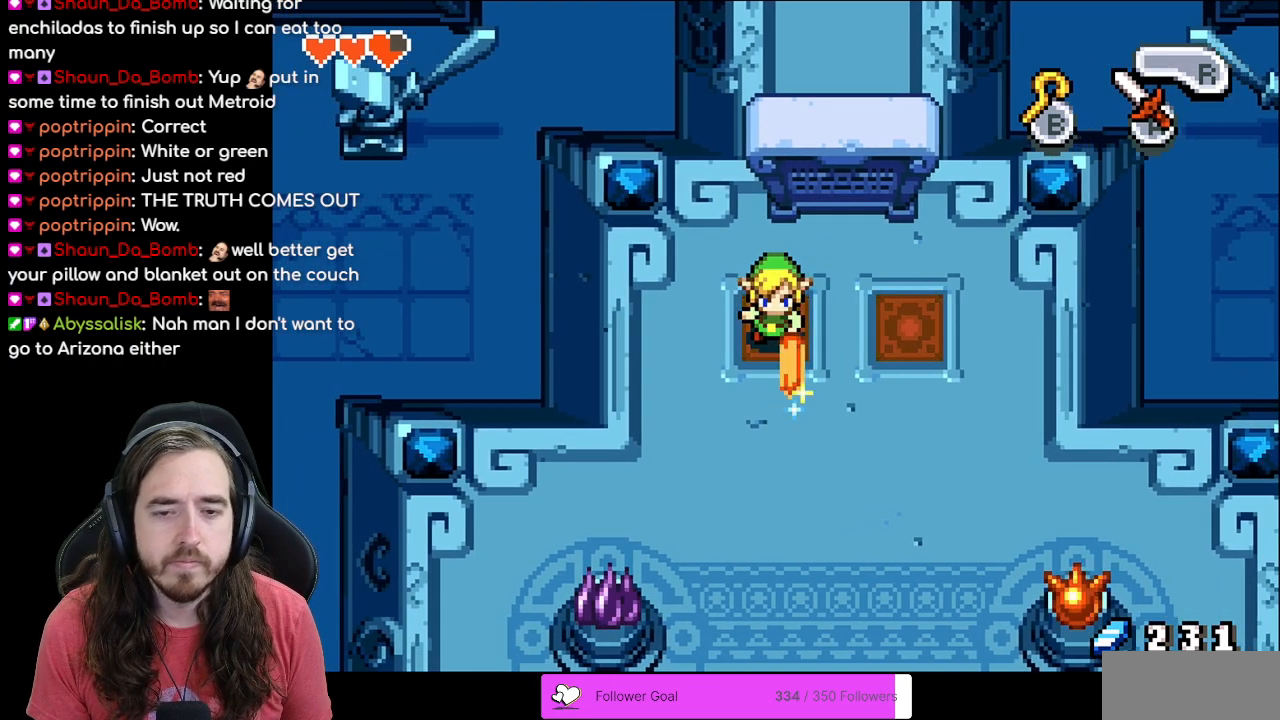
{"buttons": ["A"], "events": []}
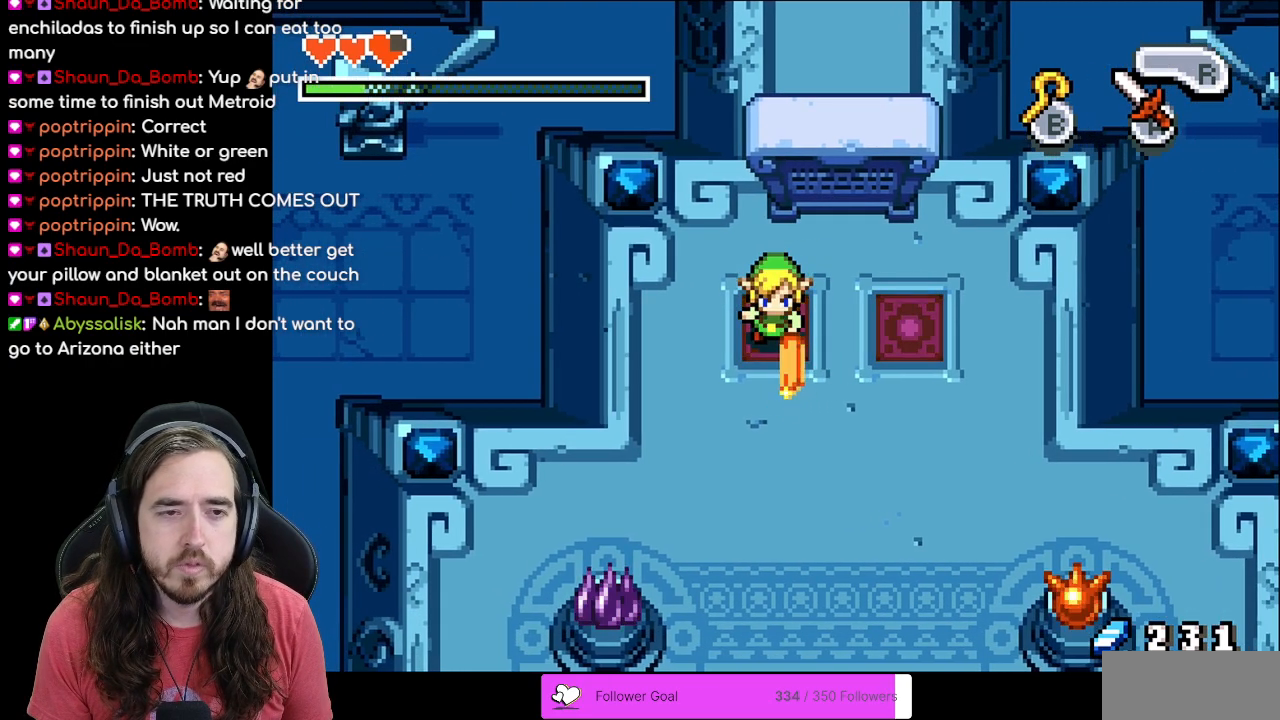
{"buttons": ["A"], "events": []}
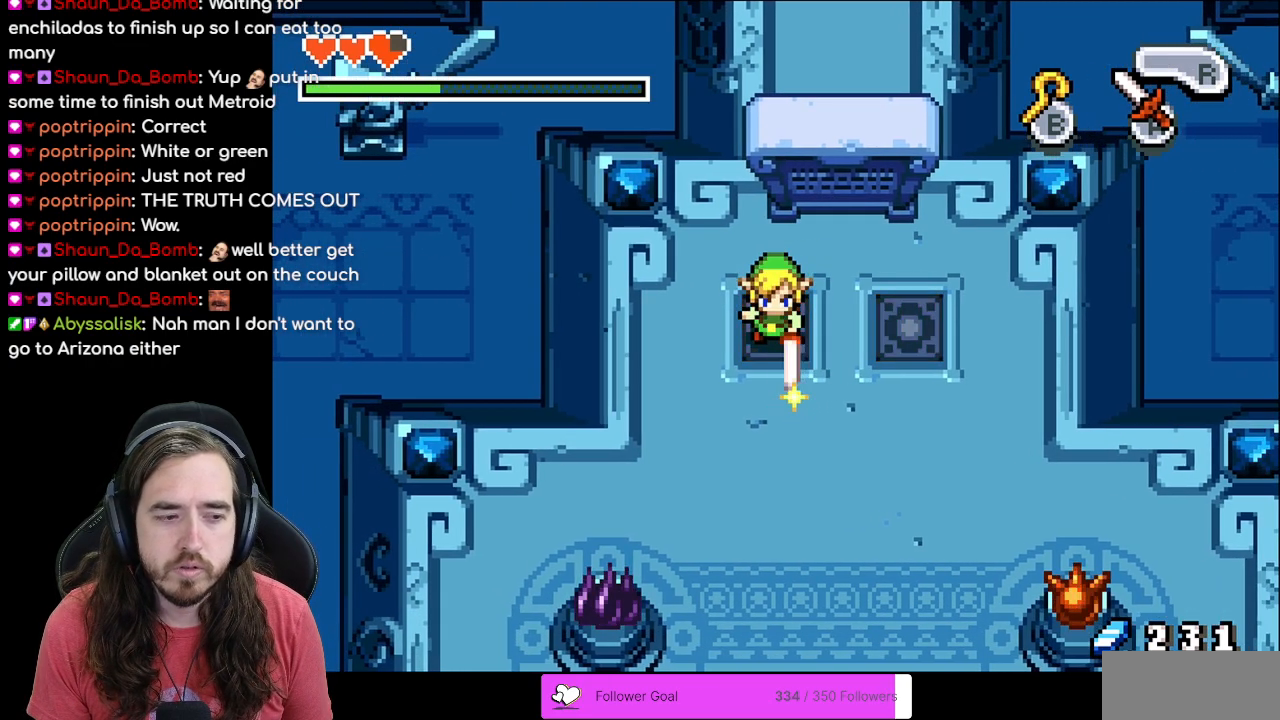
{"buttons": ["A"], "events": []}
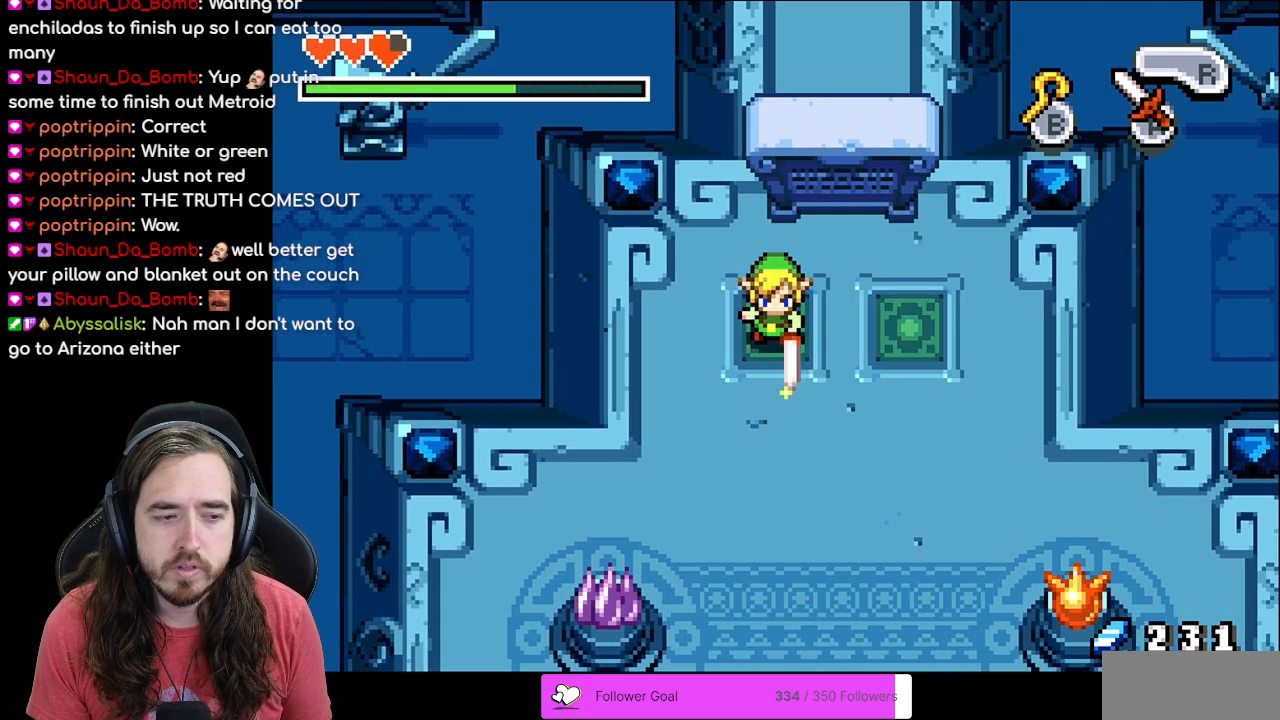
{"buttons": ["A"], "events": []}
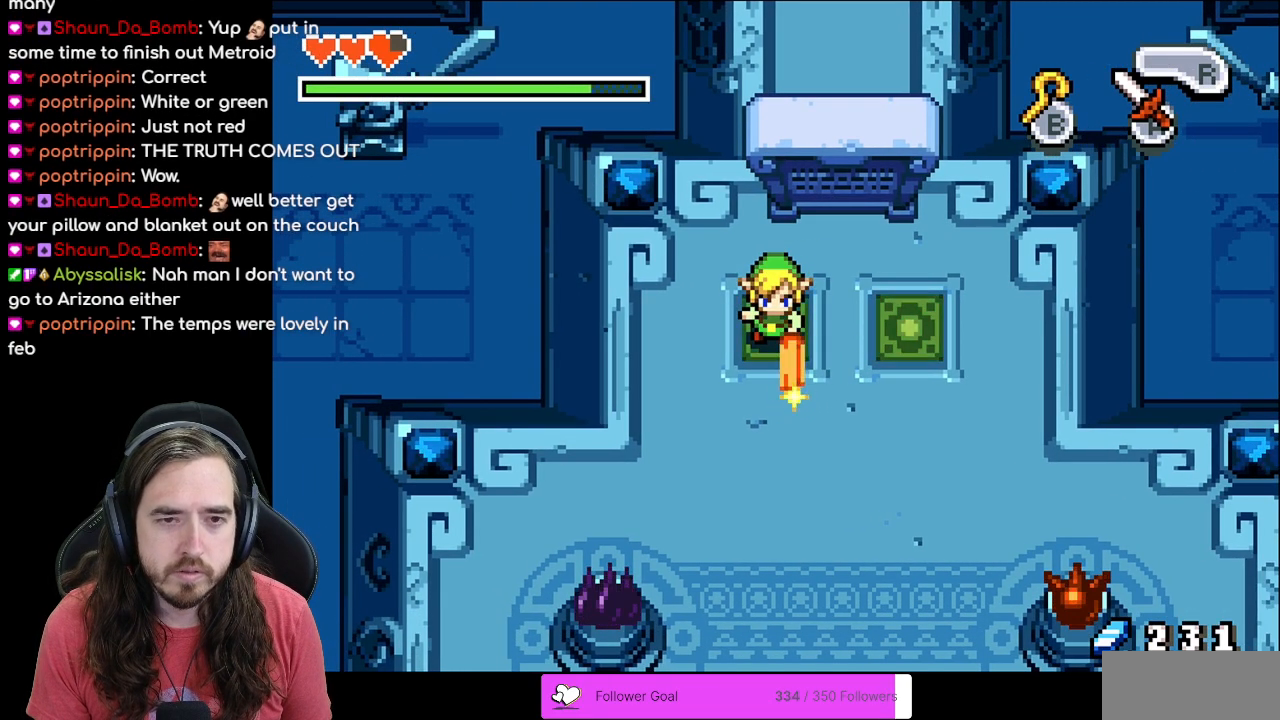
{"buttons": ["A"], "events": []}
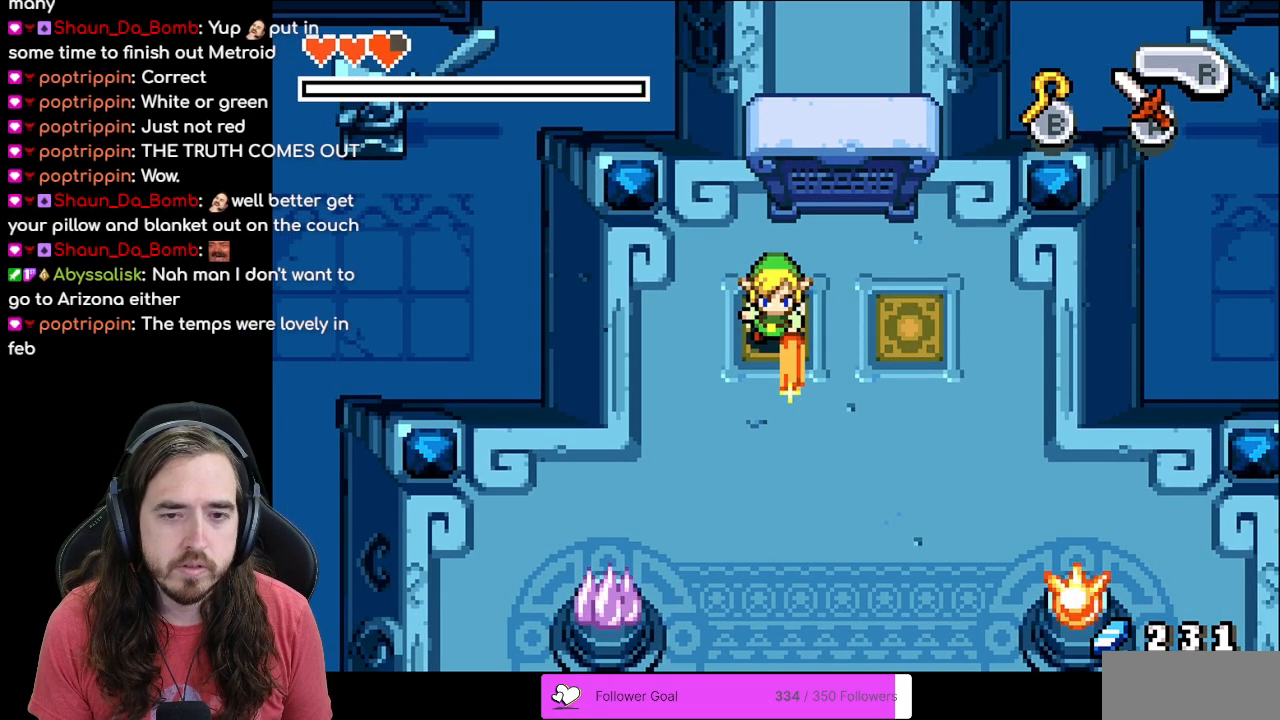
{"buttons": ["A", "DPAD_RIGHT"], "events": [[383, "DPAD_RIGHT", "down"]]}
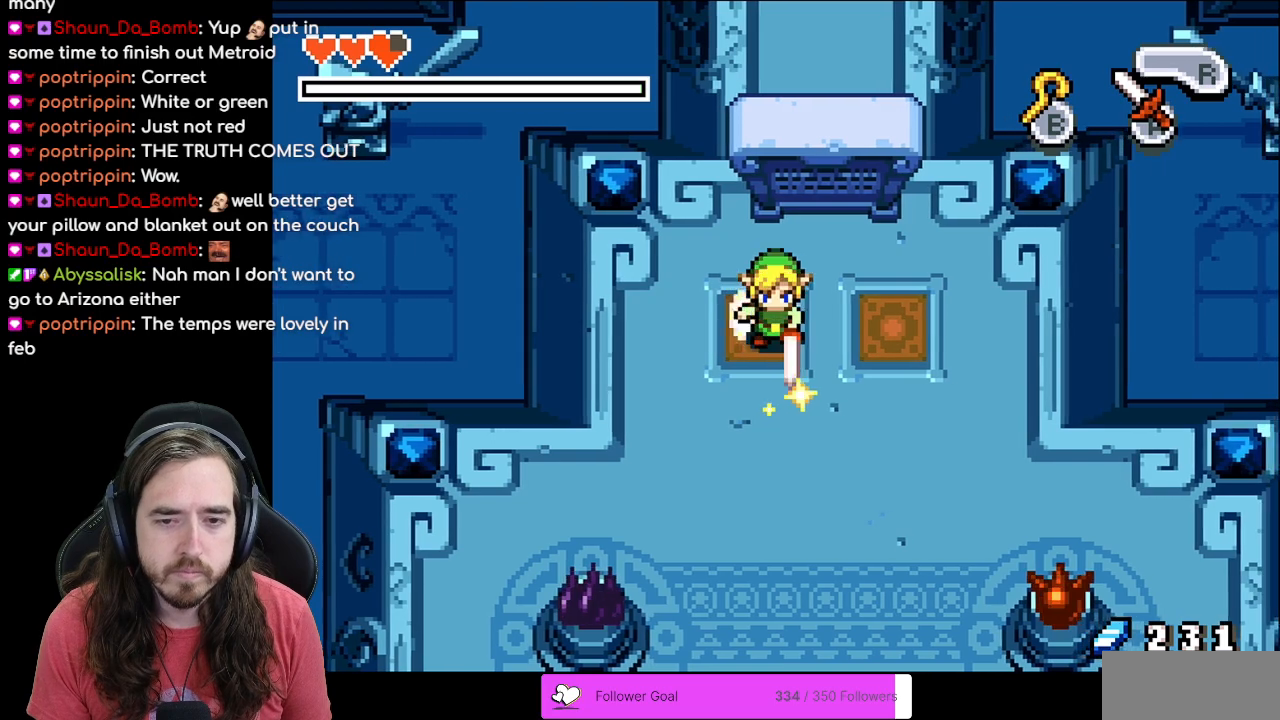
{"buttons": ["A"], "events": [[500, "DPAD_RIGHT", "up"]]}
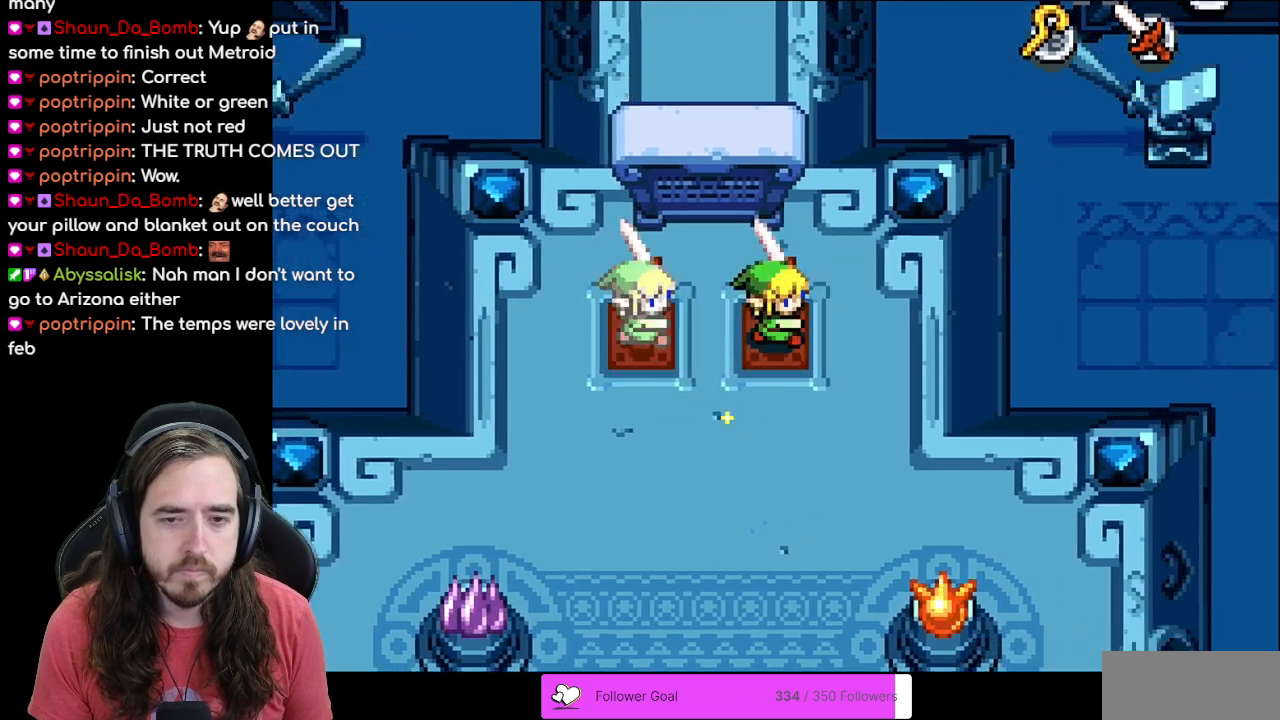
{"buttons": [], "events": [[167, "A", "up"]]}